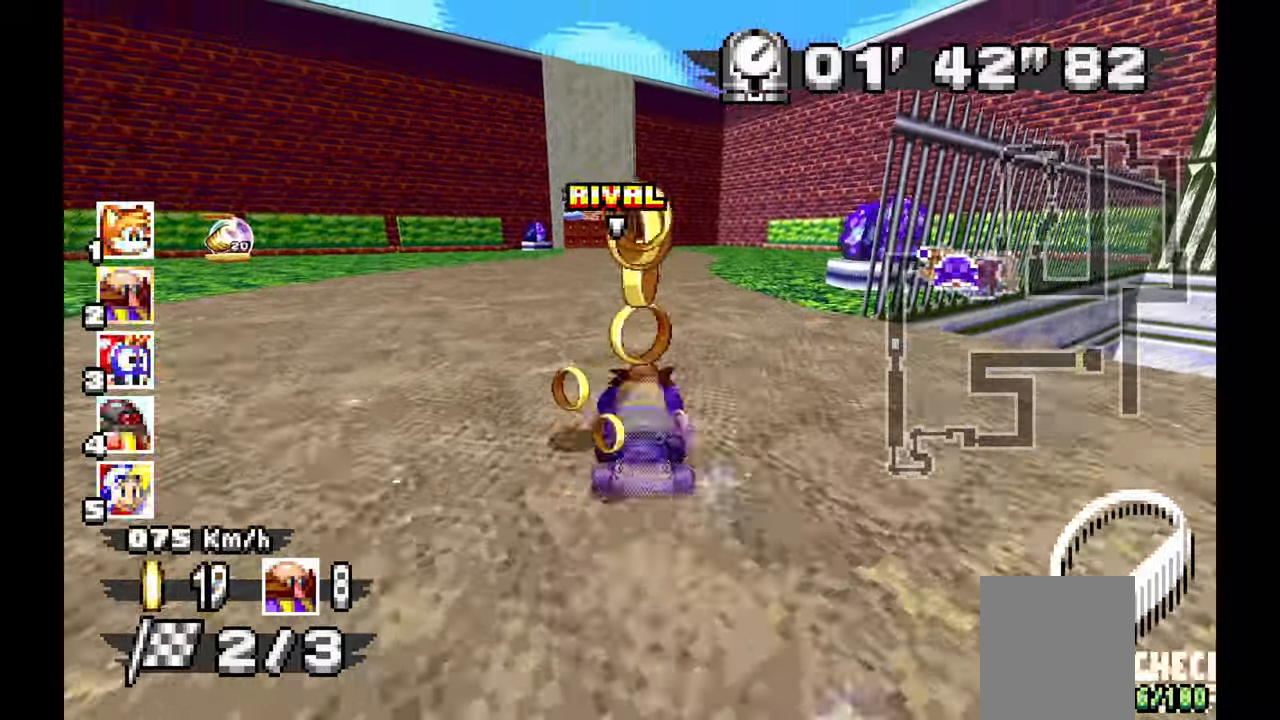
Gameplay with a controller; each line is a JSON object with the inputs held at the frame after it (dt_ms = milliseconds from this image to that frame). "events" lists button and stick changes between this image and that frame as [ms after this image, input, new state], when the widget could be followed in between. Not read: HOME L1 L3 R3 SELECT START TOUCHPAD X Y.
{"dt_ms": 500, "buttons": ["A"], "left_stick": "center", "events": []}
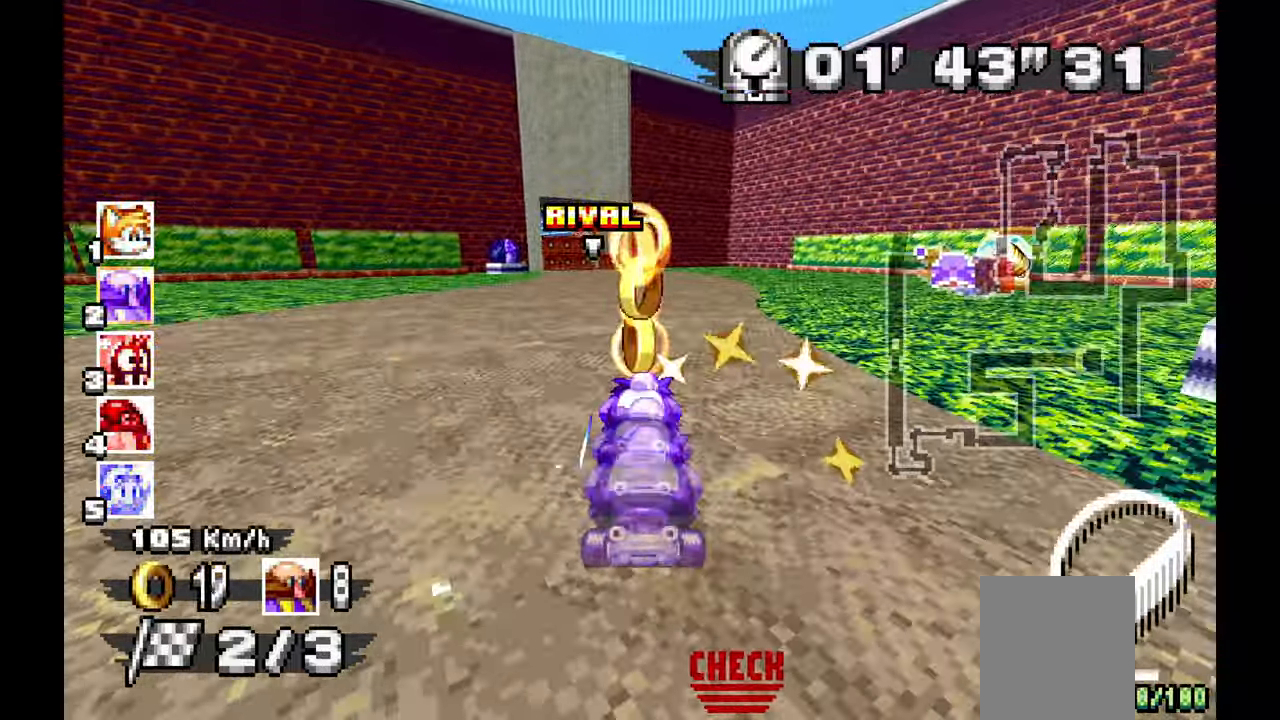
{"dt_ms": 1000, "buttons": ["A"], "left_stick": "up-left", "events": [[383, "left_stick", "up-left"], [617, "left_stick", "center"], [817, "left_stick", "up-left"]]}
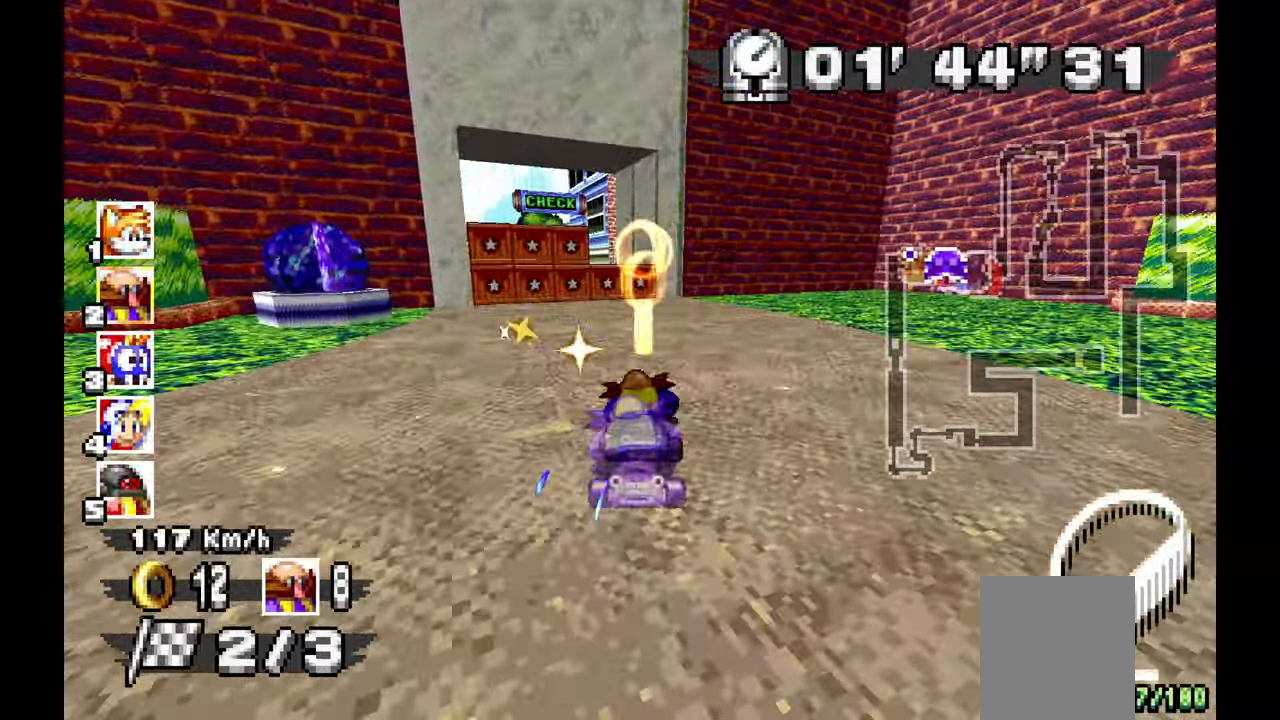
{"dt_ms": 500, "buttons": ["A"], "left_stick": "up-left", "events": []}
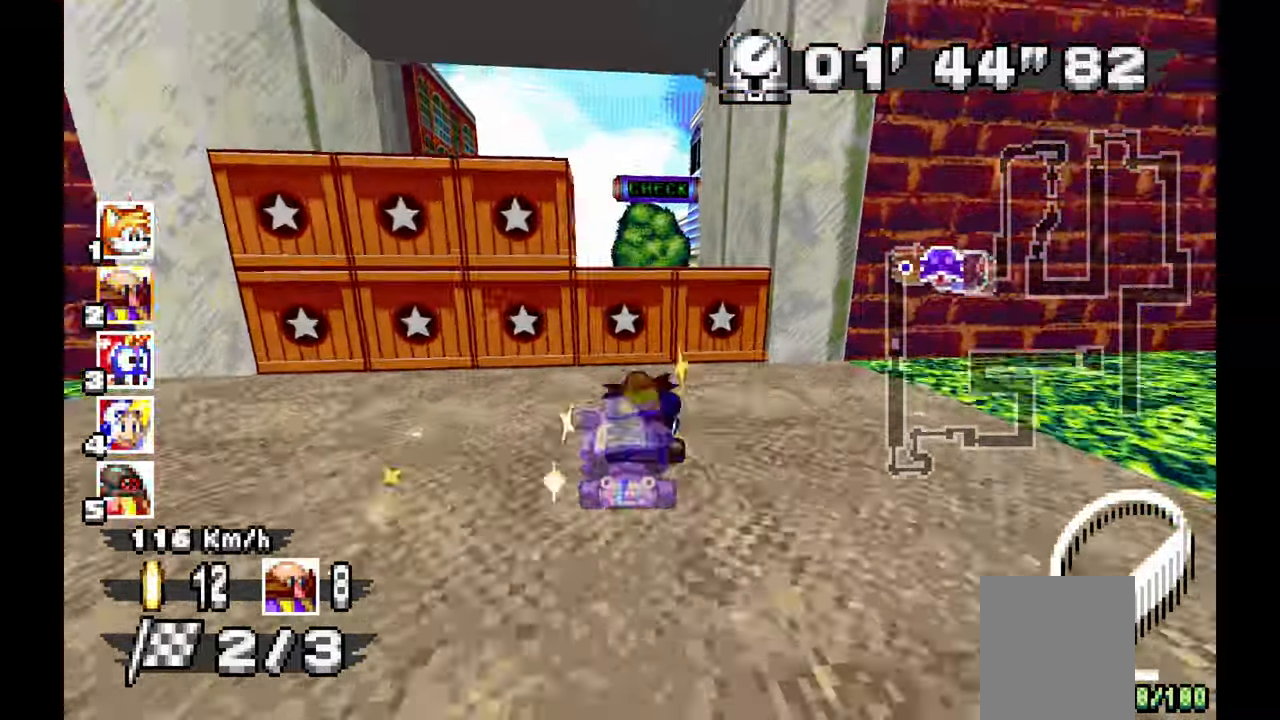
{"dt_ms": 1000, "buttons": ["A"], "left_stick": "center", "events": [[167, "left_stick", "center"], [600, "left_stick", "right"], [733, "left_stick", "center"], [833, "left_stick", "up-left"], [1000, "left_stick", "center"]]}
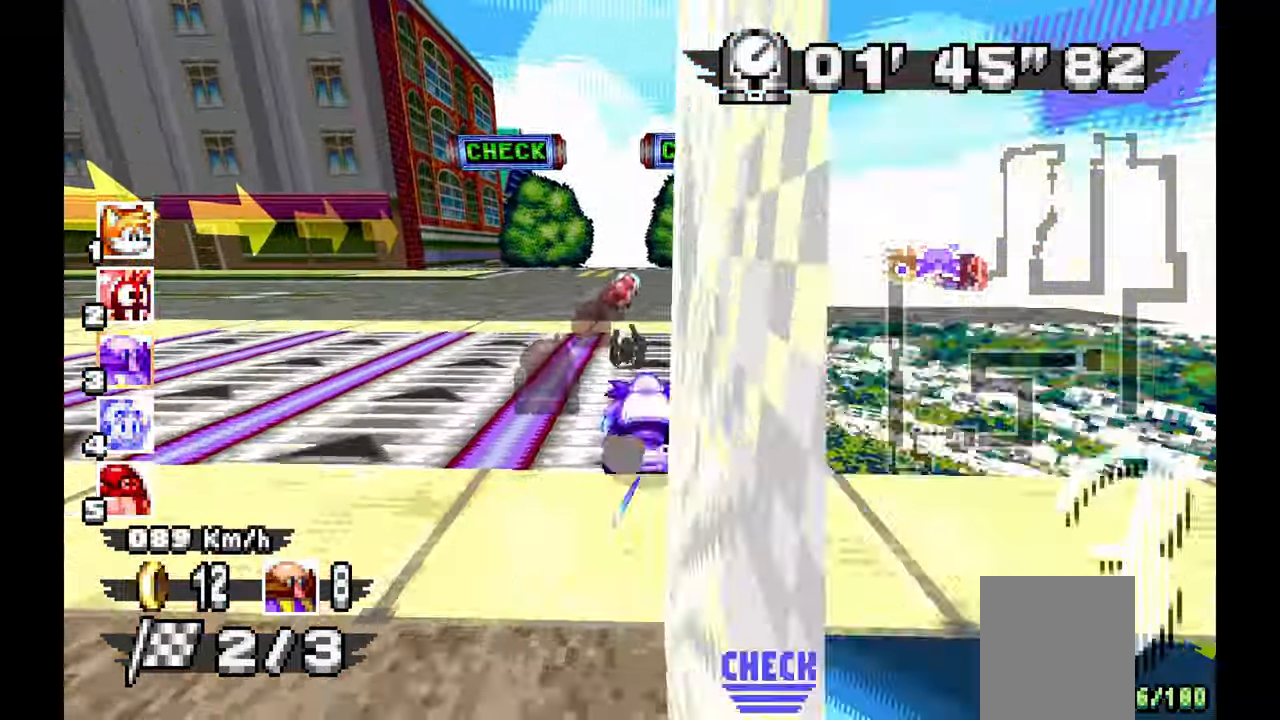
{"dt_ms": 500, "buttons": ["A"], "left_stick": "center", "events": []}
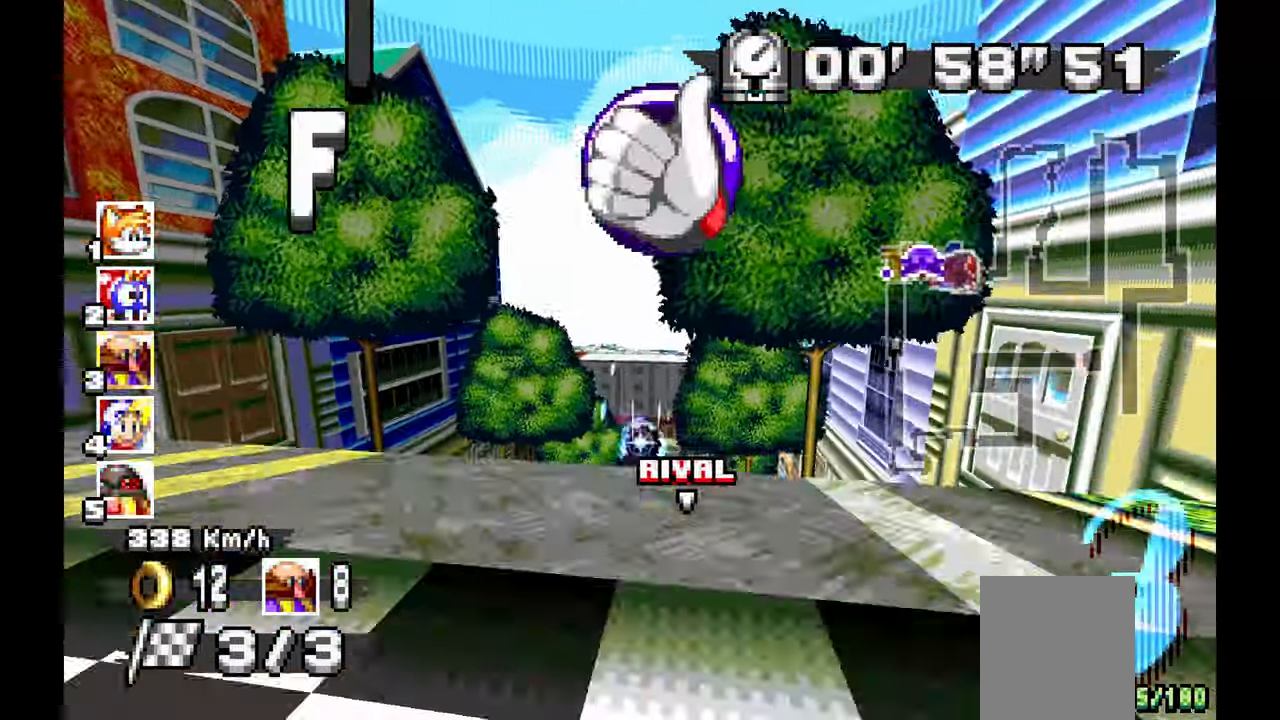
{"dt_ms": 500, "buttons": ["A"], "left_stick": "center", "events": [[100, "left_stick", "right"], [167, "left_stick", "center"], [383, "left_stick", "right"], [500, "left_stick", "center"]]}
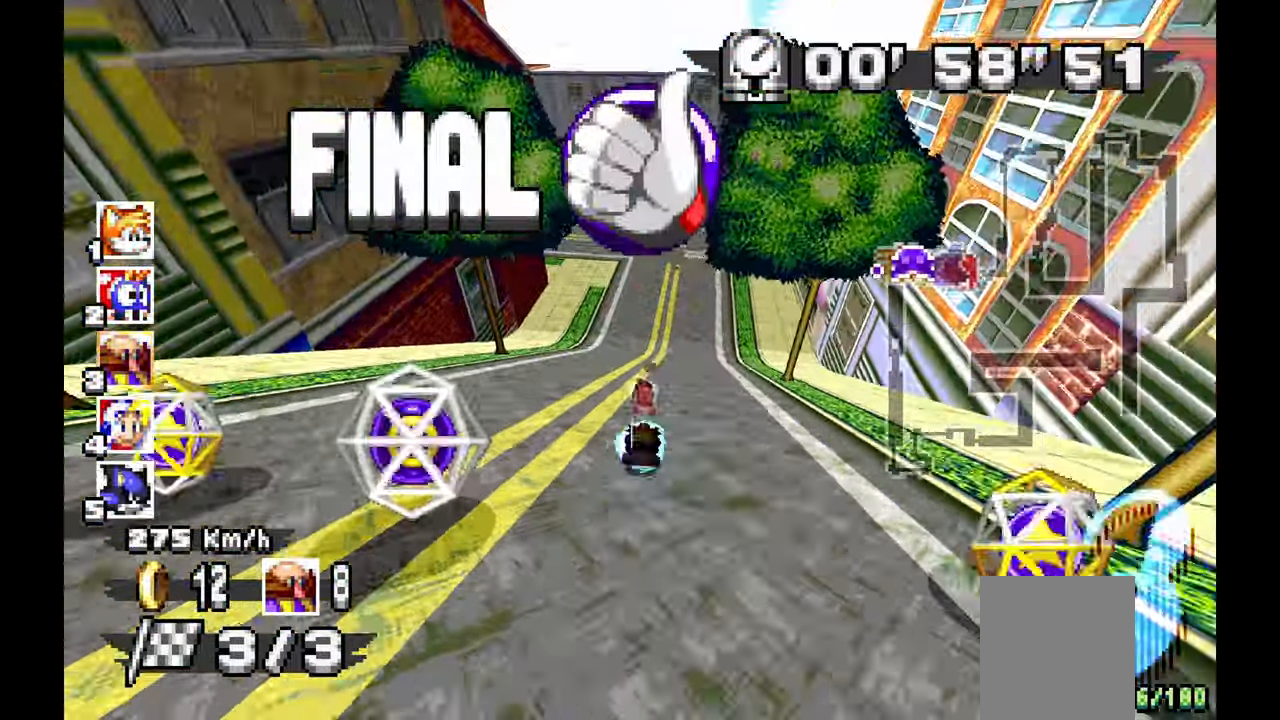
{"dt_ms": 500, "buttons": ["A"], "left_stick": "left", "events": [[50, "left_stick", "left"]]}
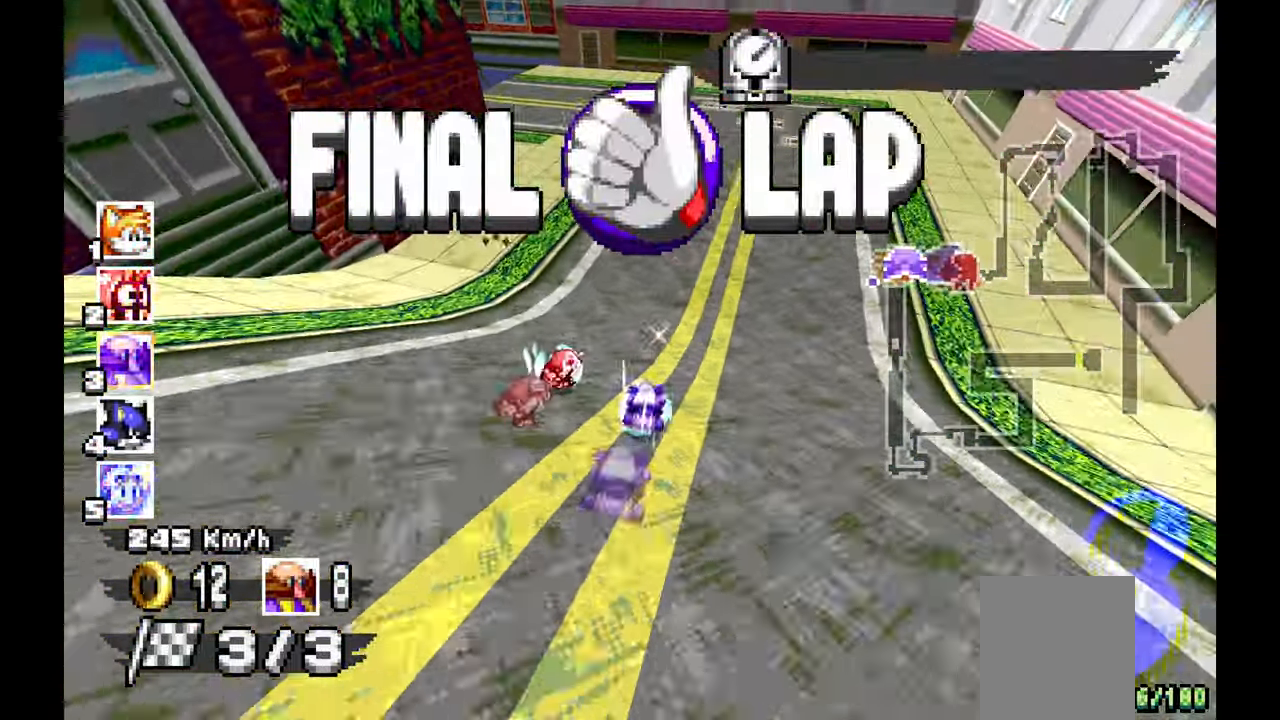
{"dt_ms": 500, "buttons": ["A"], "left_stick": "left", "events": [[100, "A", "up"], [250, "A", "down"]]}
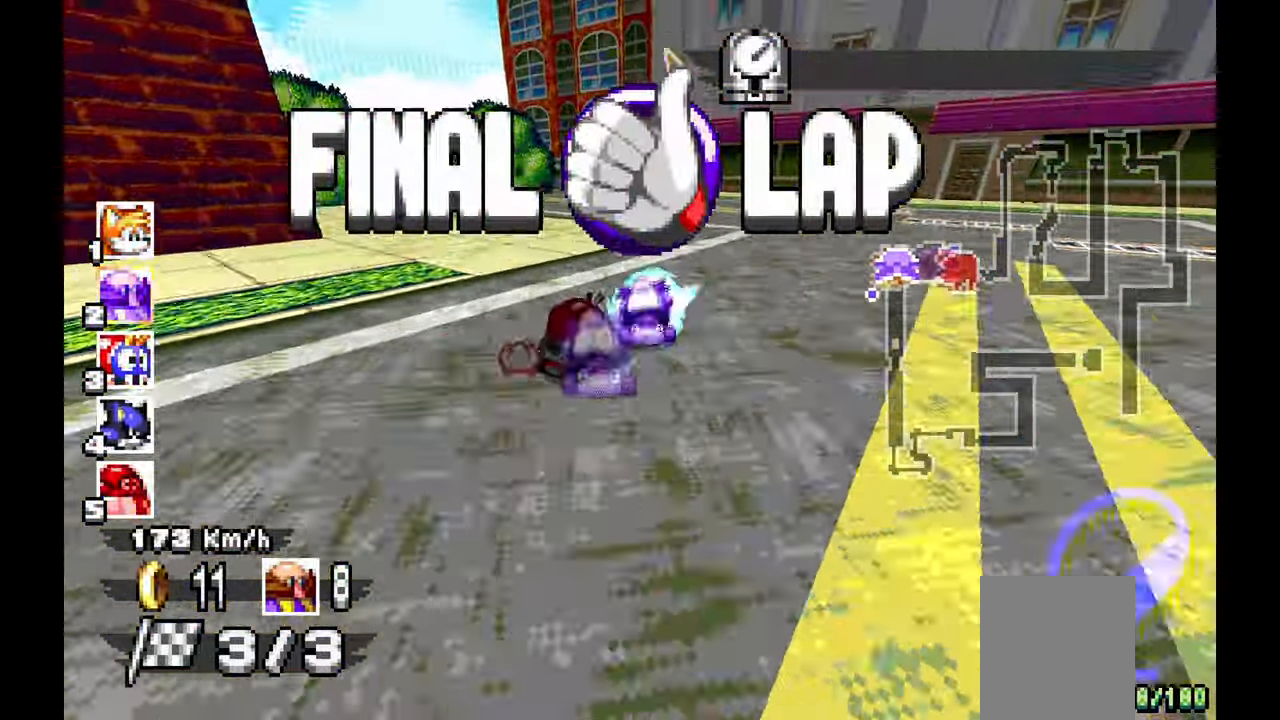
{"dt_ms": 500, "buttons": ["A"], "left_stick": "left"}
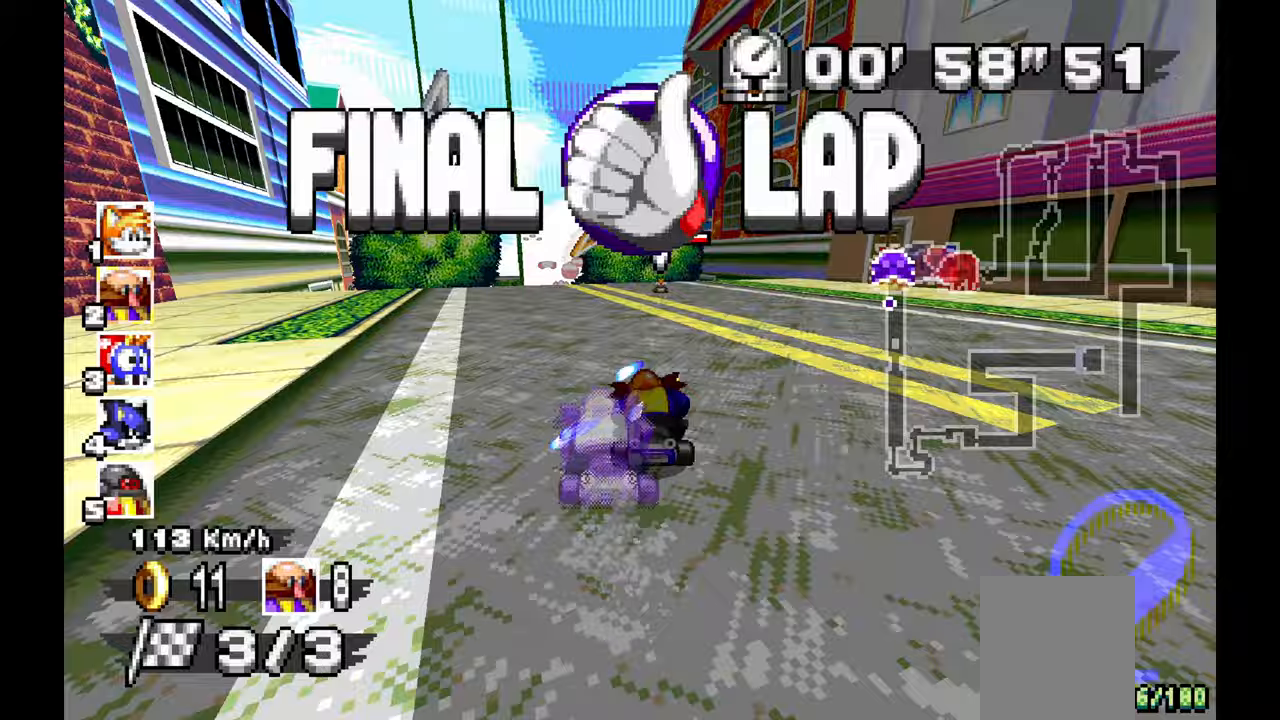
{"dt_ms": 500, "buttons": ["A"], "left_stick": "right", "events": [[267, "left_stick", "center"], [467, "left_stick", "right"]]}